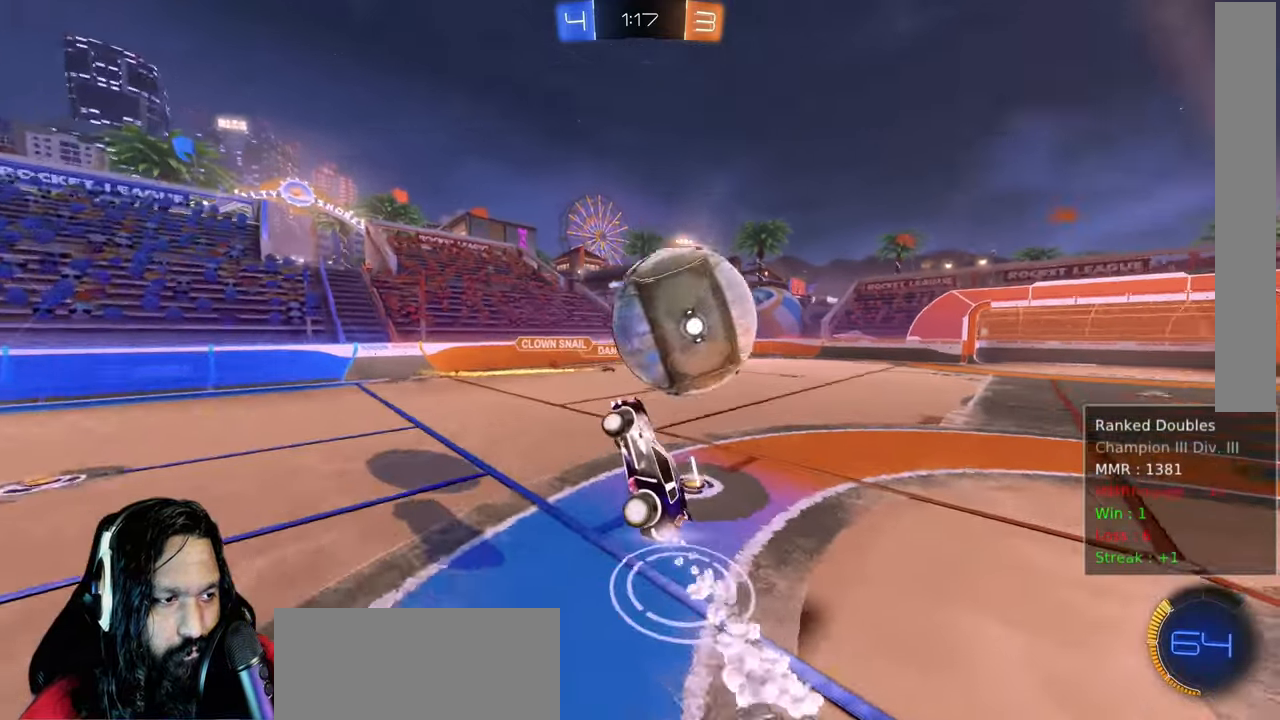
Gameplay with a controller (PlayStation layout); each line is a JSON object with the inputs held at the frame after it (dt_ms = milliseconds from this image to that frame). "events" lists button and stick changes between this image and that frame as [ms after this image, input, new state], when the widget could be followed in between. Not read: L3.
{"dt_ms": 1000, "buttons": ["R2"], "left_stick": "up-right", "right_stick": "center"}
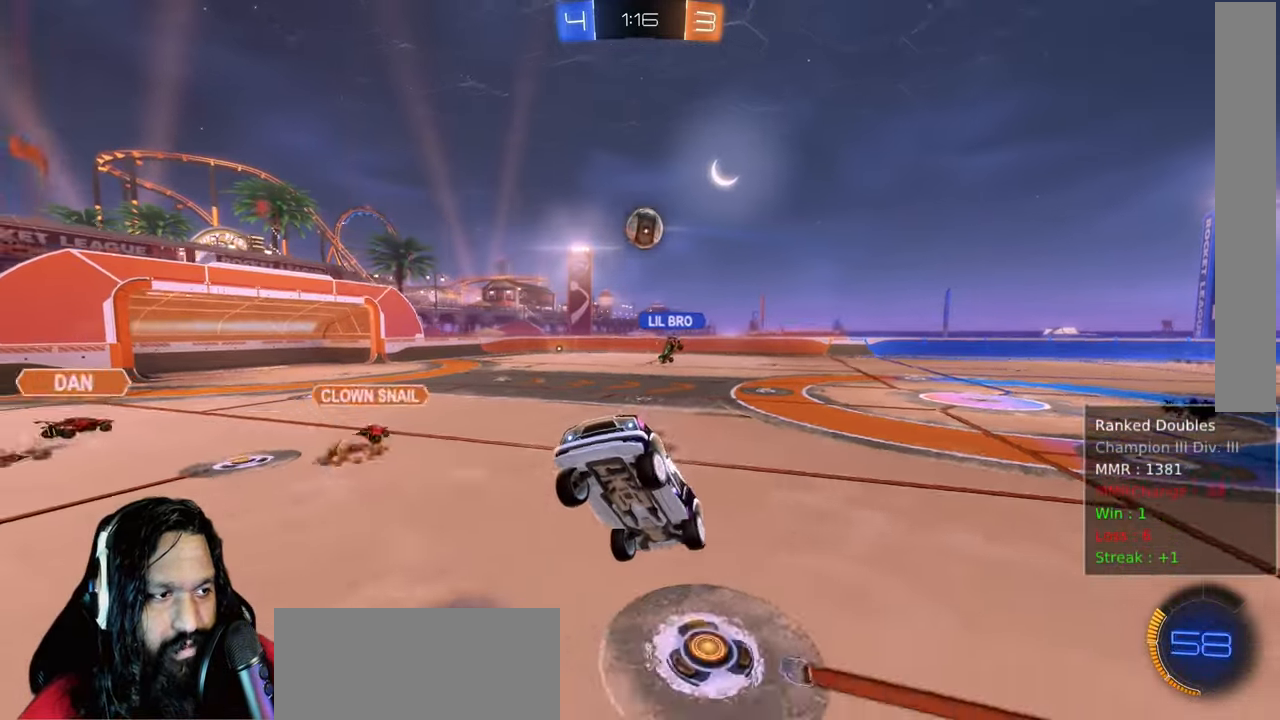
{"dt_ms": 1000, "buttons": ["R2"], "left_stick": "right", "right_stick": "center"}
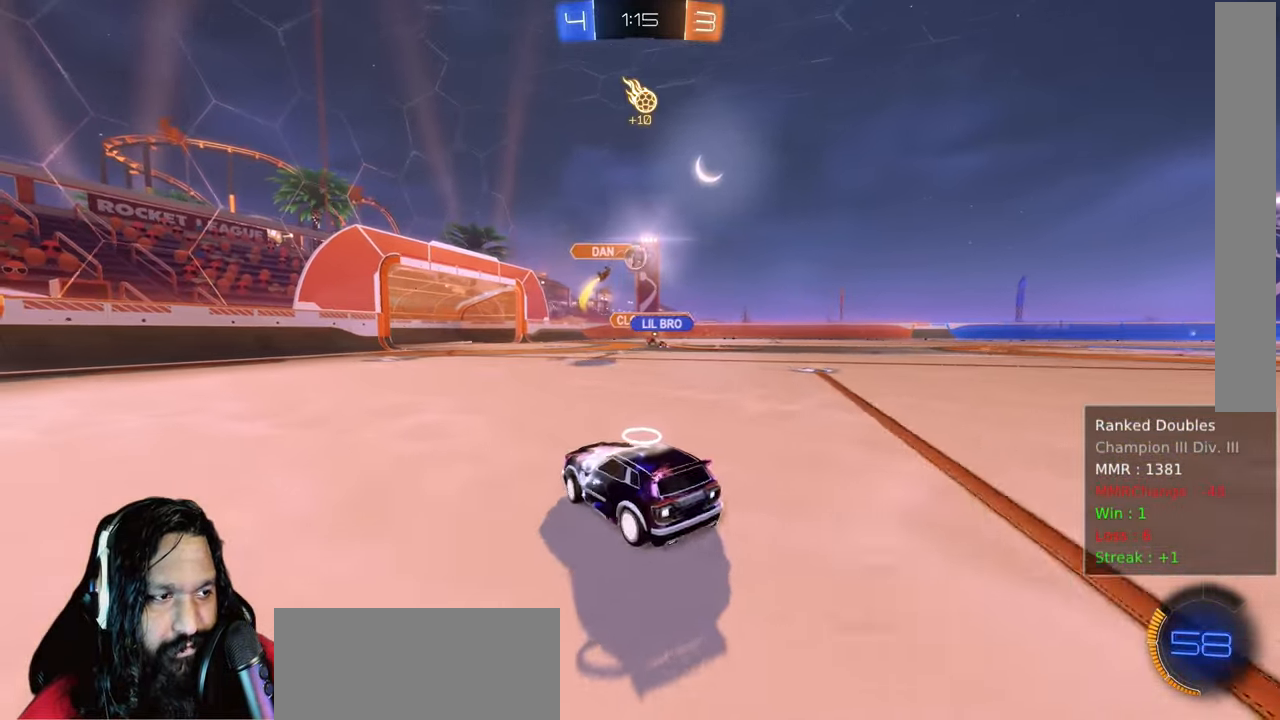
{"dt_ms": 1000, "buttons": ["L1", "R2"], "left_stick": "up-left", "right_stick": "center", "events": [[33, "CIRCLE", "down"], [583, "CIRCLE", "up"], [850, "L1", "down"], [883, "CROSS", "down"], [933, "CROSS", "up"], [933, "left_stick", "up"], [983, "left_stick", "up-left"]]}
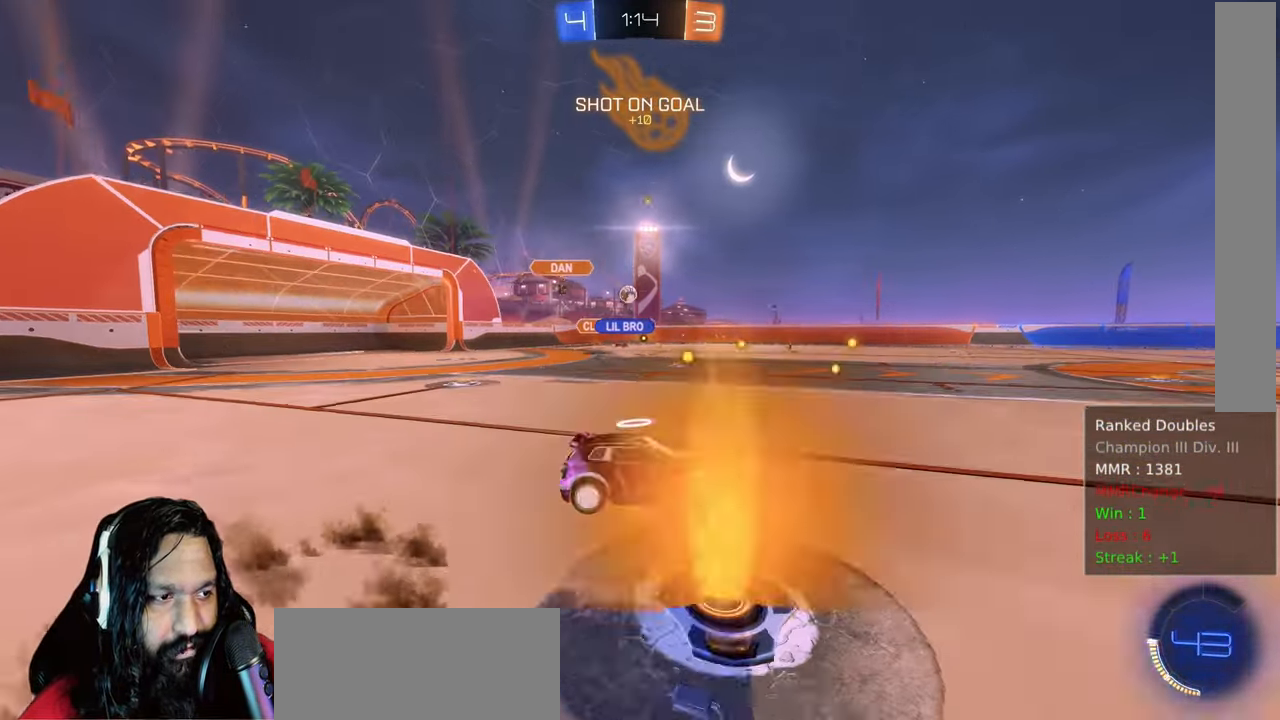
{"dt_ms": 500, "buttons": ["CROSS", "R2"], "left_stick": "left", "right_stick": "center", "events": [[33, "CROSS", "down"], [117, "CROSS", "up"], [133, "left_stick", "left"], [217, "CROSS", "down"], [317, "L1", "up"], [367, "CROSS", "up"], [417, "CROSS", "down"]]}
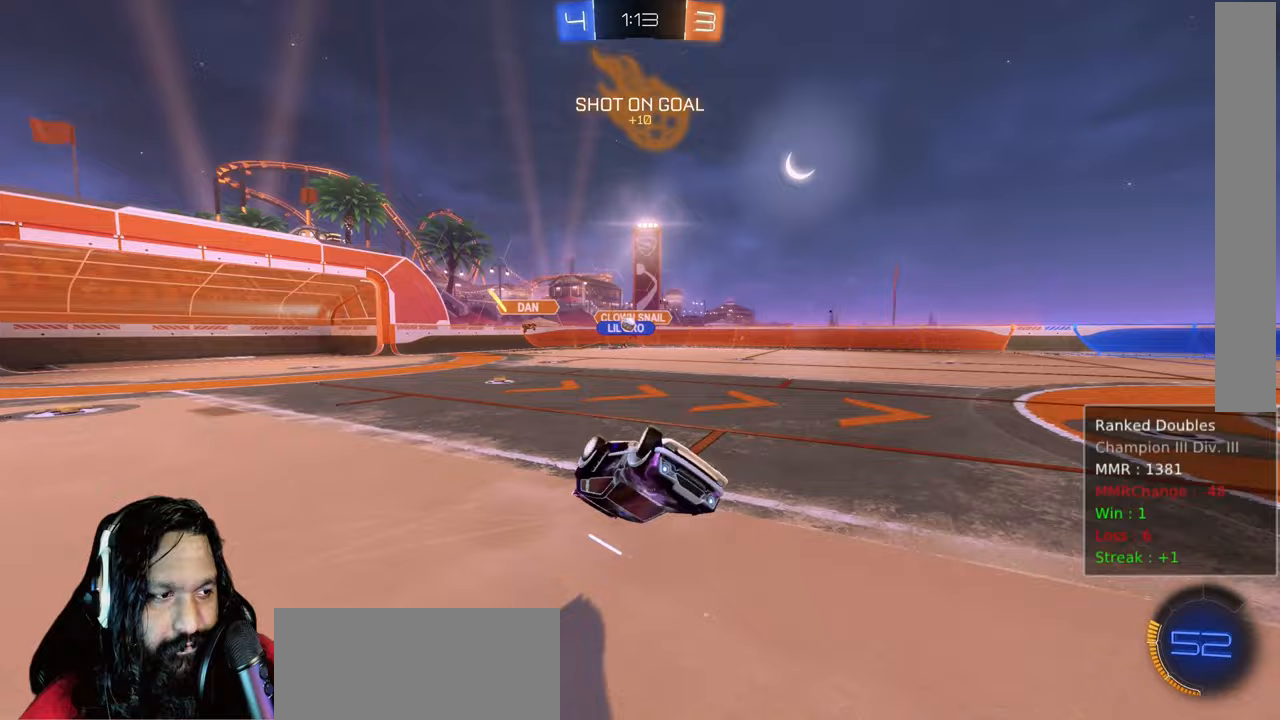
{"dt_ms": 500, "buttons": ["R2"], "left_stick": "up-left", "right_stick": "center", "events": [[83, "CROSS", "up"], [250, "left_stick", "up-left"]]}
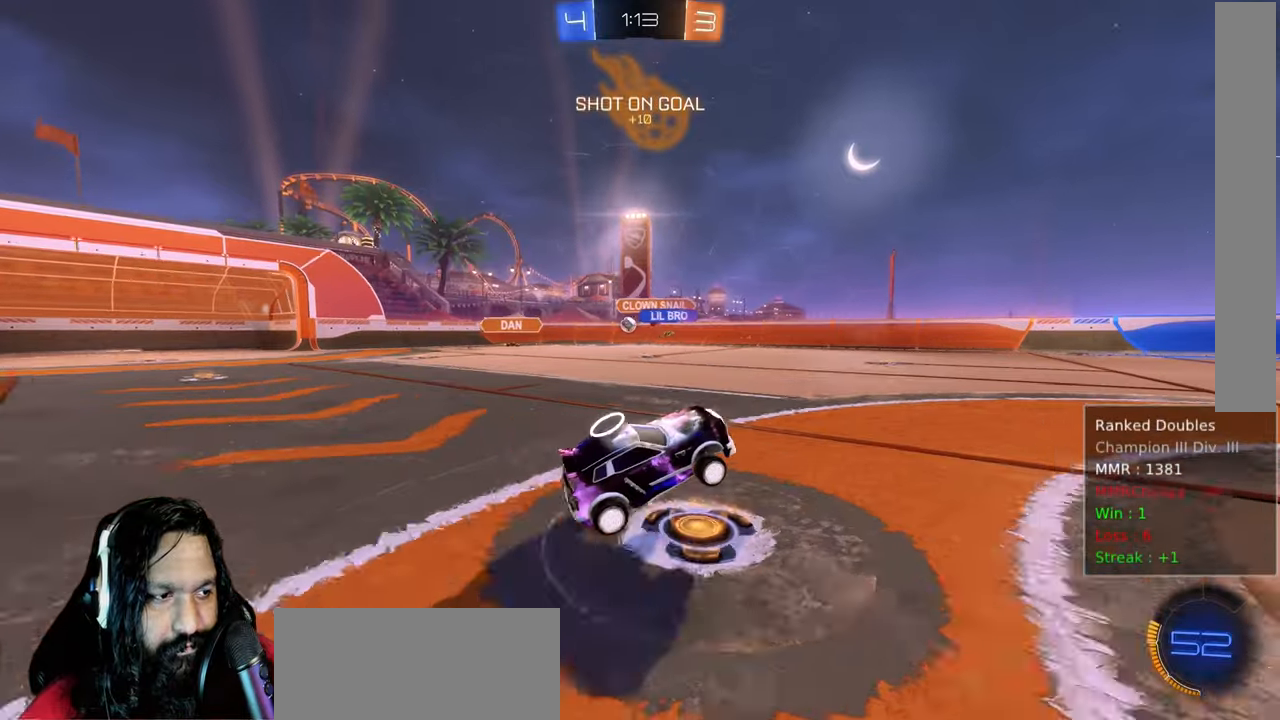
{"dt_ms": 500, "buttons": ["CIRCLE", "R2"], "left_stick": "center", "right_stick": "center", "events": [[33, "left_stick", "center"], [100, "left_stick", "up-left"], [267, "left_stick", "center"], [383, "CIRCLE", "down"]]}
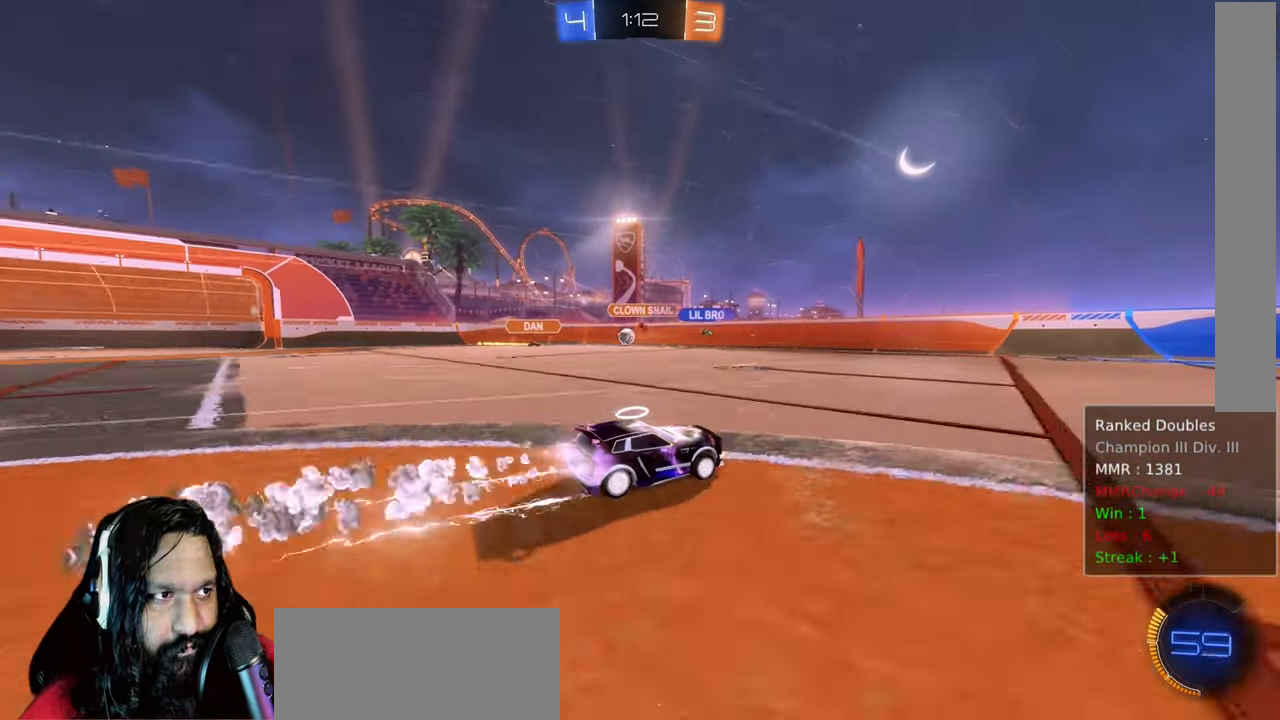
{"dt_ms": 500, "buttons": ["R2"], "left_stick": "center", "right_stick": "center", "events": [[217, "CIRCLE", "up"]]}
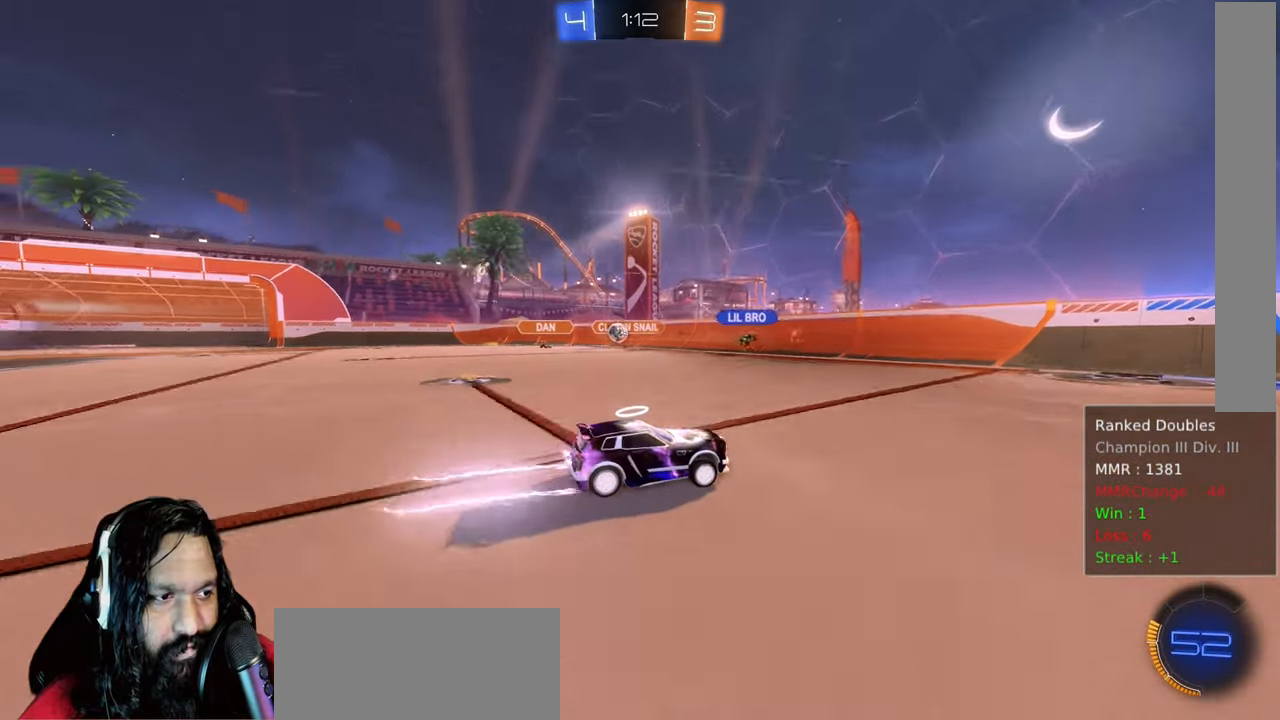
{"dt_ms": 500, "buttons": ["R2"], "left_stick": "down-right", "right_stick": "center", "events": [[67, "left_stick", "right"], [133, "left_stick", "down-right"]]}
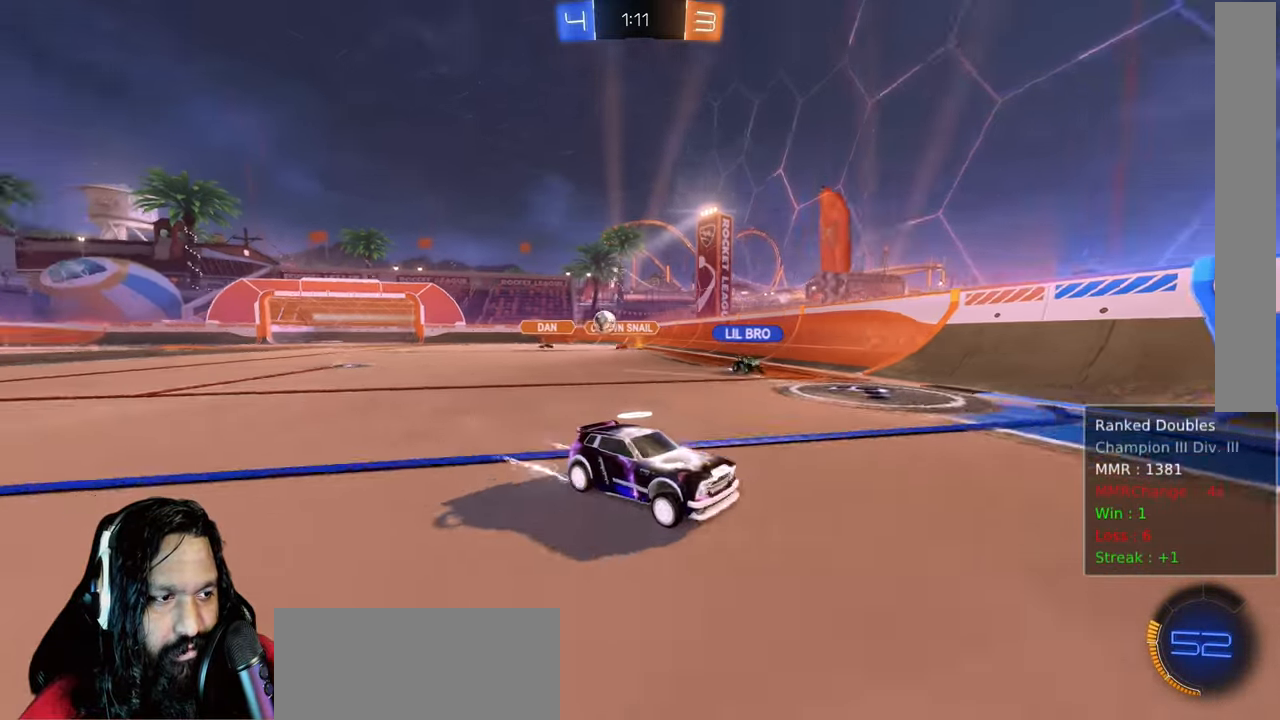
{"dt_ms": 500, "buttons": ["R2"], "left_stick": "down-right", "right_stick": "center", "events": [[183, "left_stick", "center"], [300, "left_stick", "down-right"]]}